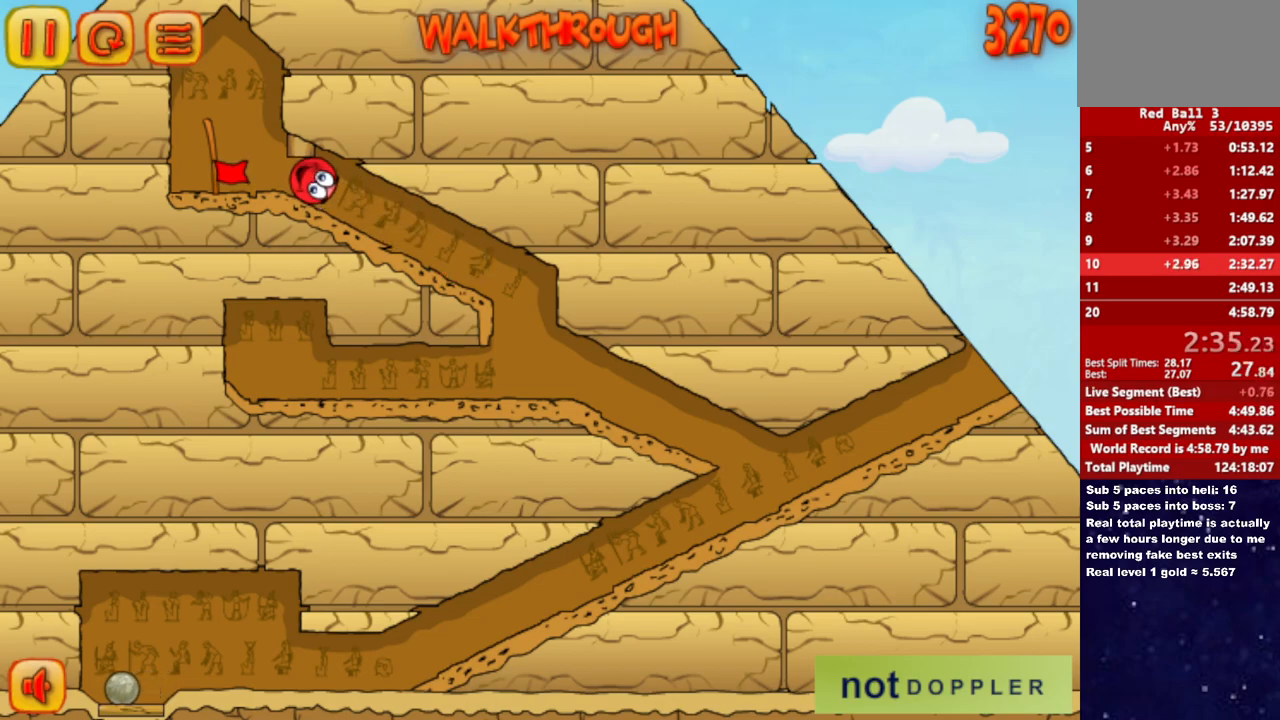
Gameplay with keyboard; each line is a JSON object with the keys held at the frame after it. "events" lists presses ("down") and releases ("up") of "down", "left", "p", "r", "right" and "up" between this image and that frame as [ms after this image, input, new state], when the widget could be followed in between. No other keys are recorded. Mouse input is not recorded.
{"keys": ["left"], "events": []}
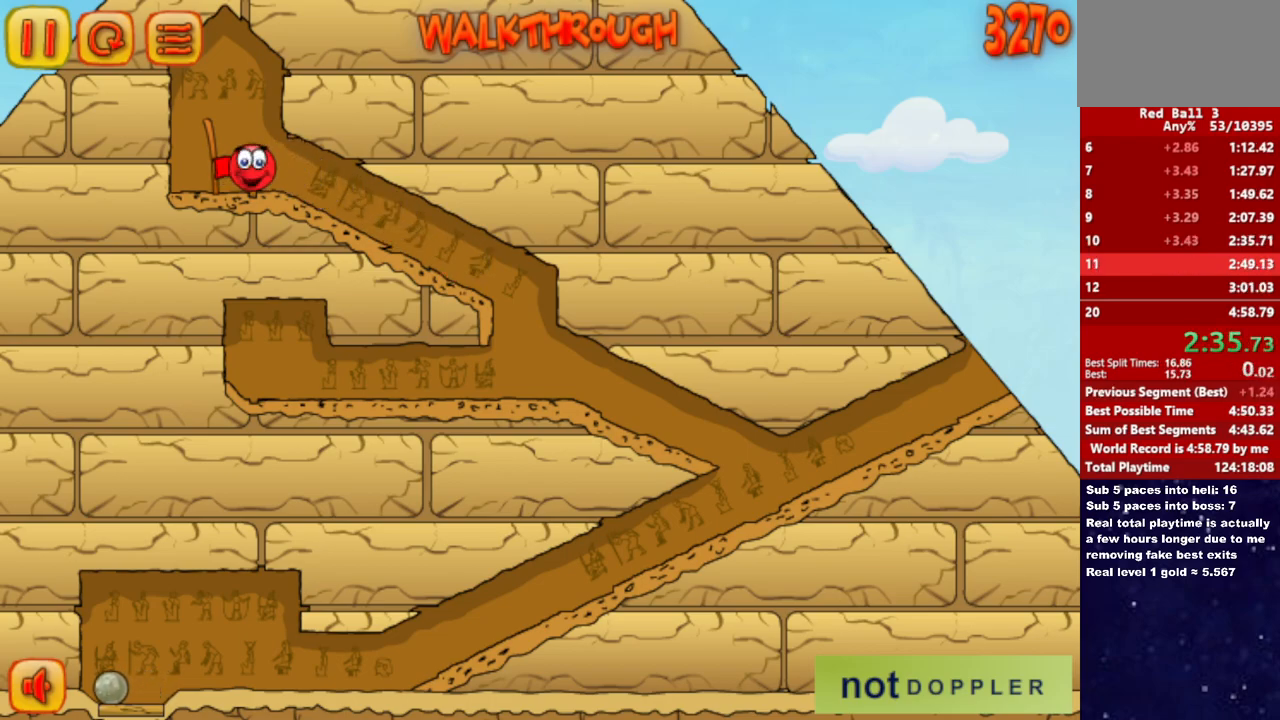
{"keys": ["right"], "events": [[367, "left", "up"], [433, "right", "down"]]}
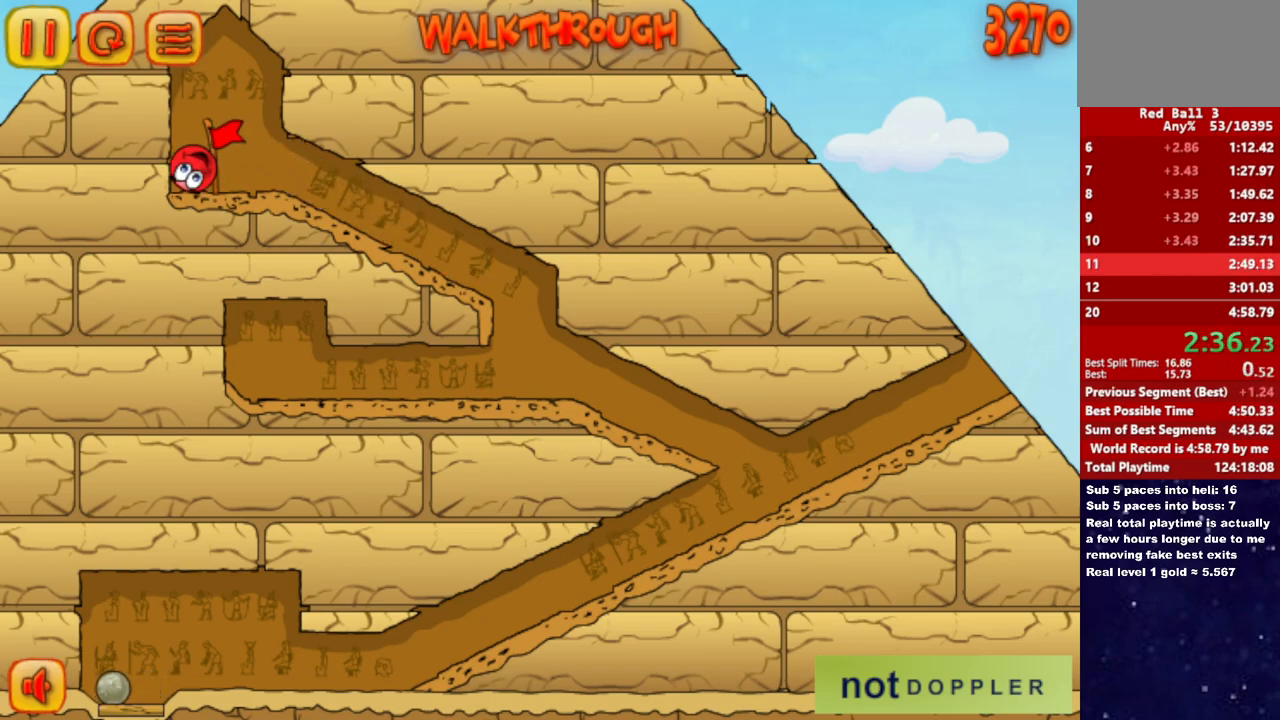
{"keys": ["right"], "events": []}
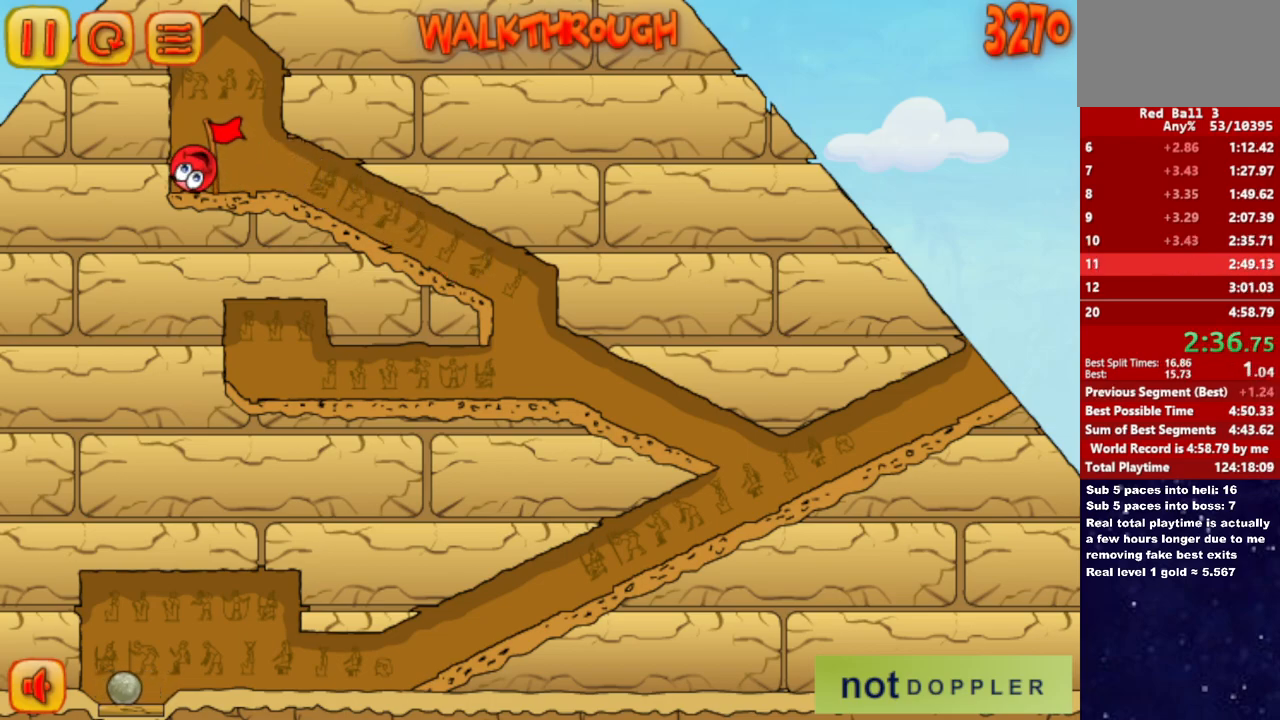
{"keys": ["right"], "events": []}
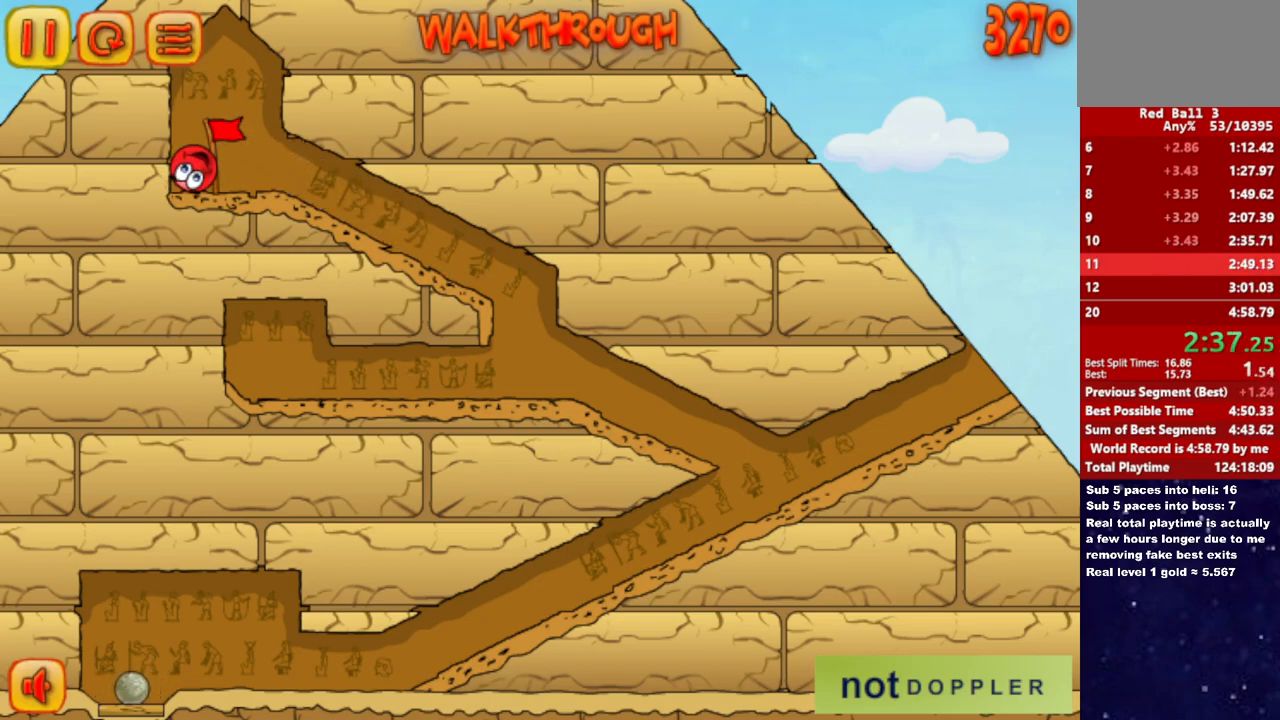
{"keys": ["right"], "events": []}
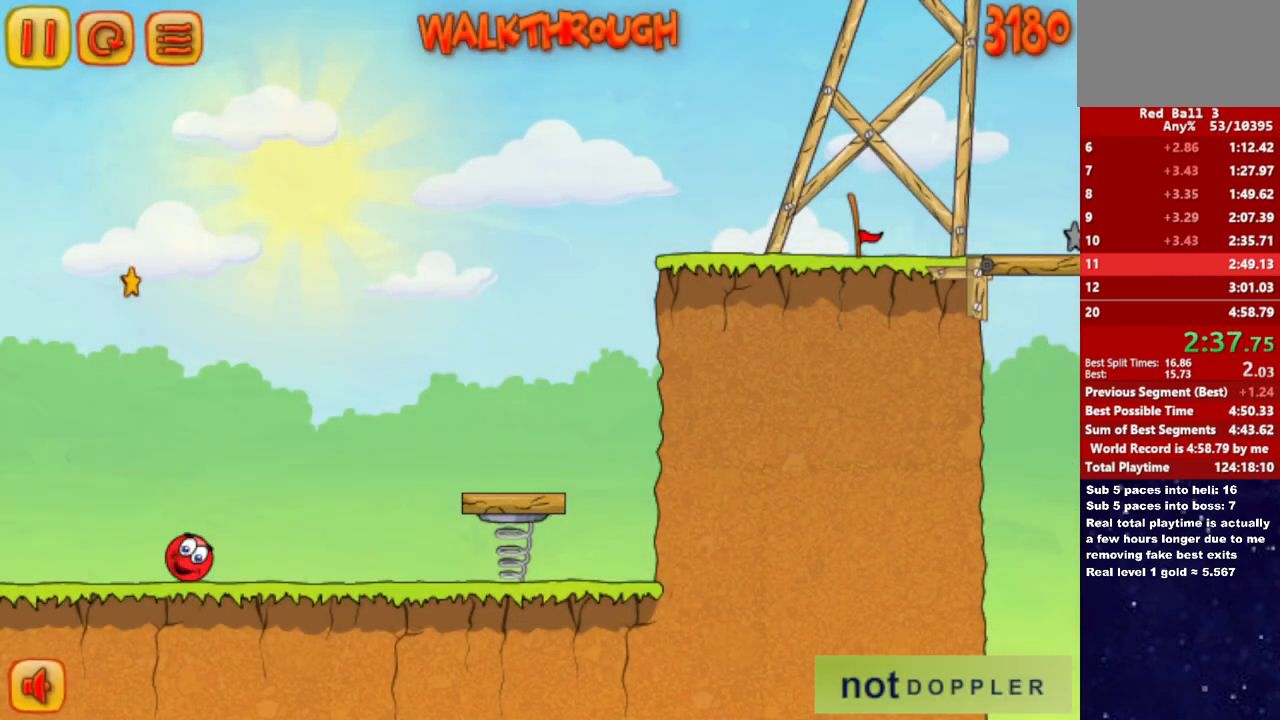
{"keys": ["right", "up"], "events": [[217, "p", "down"], [217, "up", "down"], [317, "p", "up"]]}
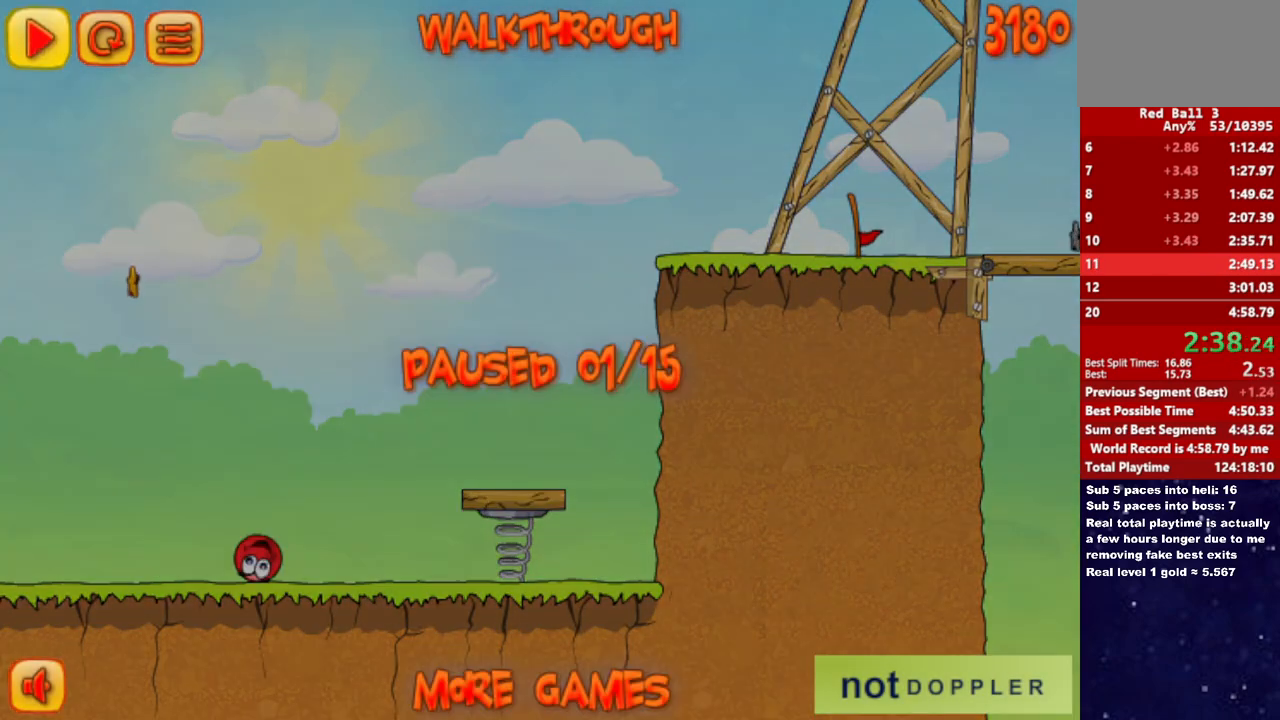
{"keys": ["right"], "events": [[267, "up", "up"], [300, "p", "down"], [383, "p", "up"]]}
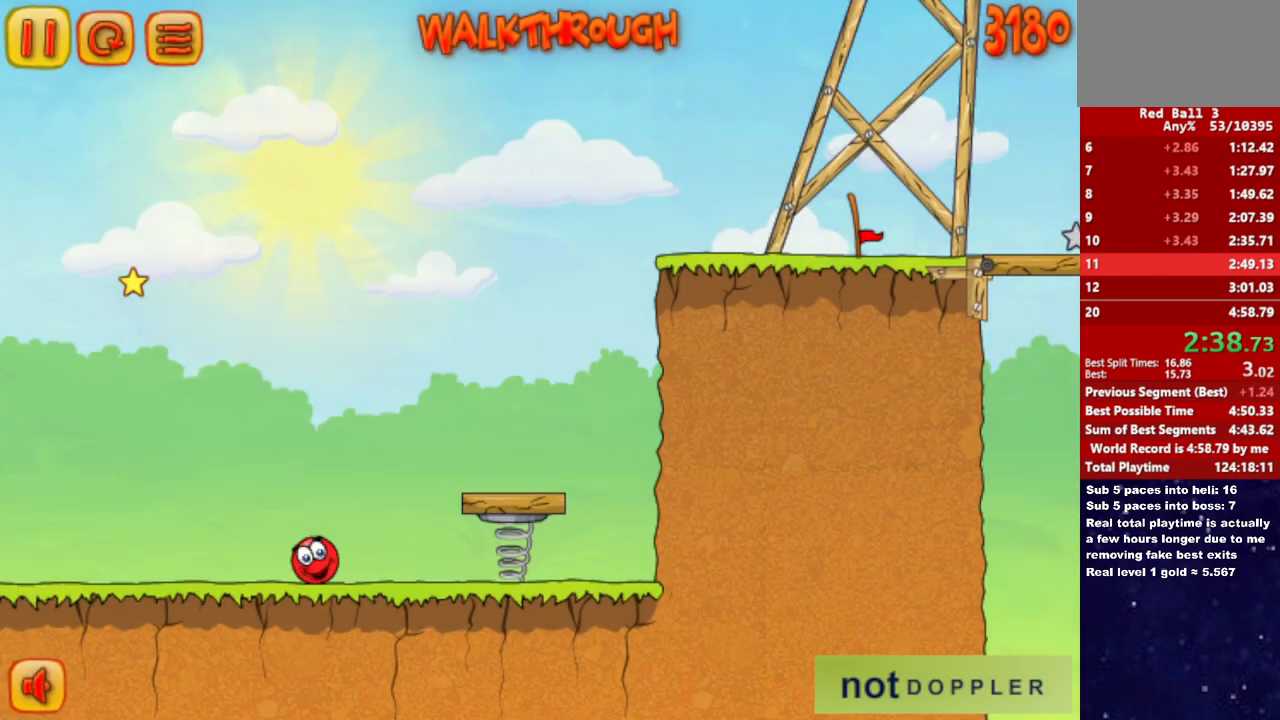
{"keys": ["right"], "events": [[100, "r", "down"], [233, "r", "up"]]}
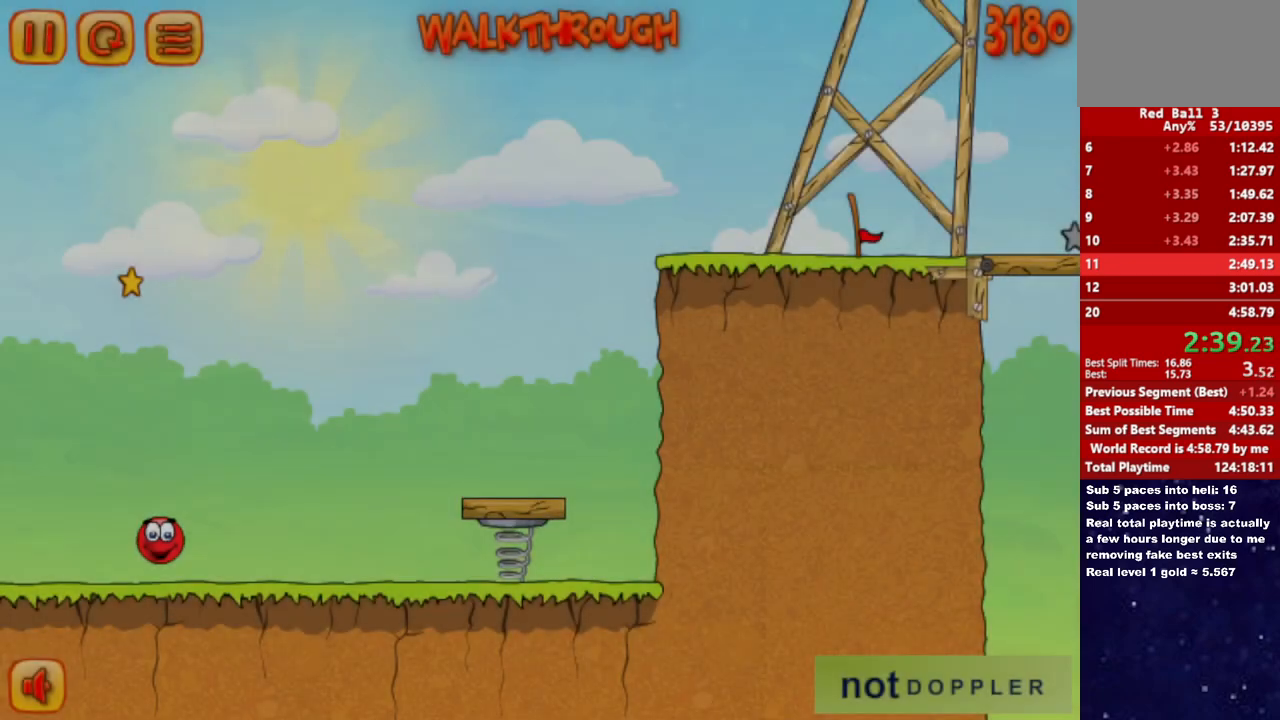
{"keys": ["right", "up"], "events": [[333, "p", "down"], [333, "up", "down"], [400, "p", "up"]]}
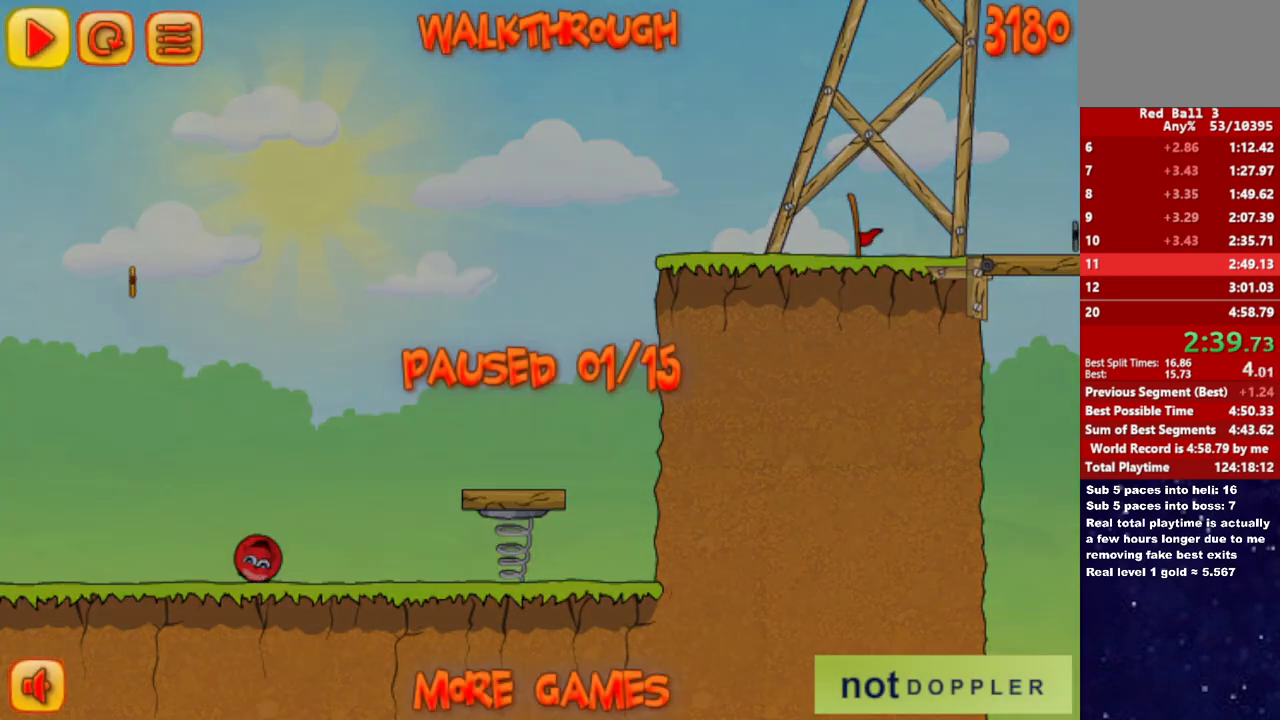
{"keys": ["right", "up"], "events": [[383, "p", "down"], [433, "p", "up"]]}
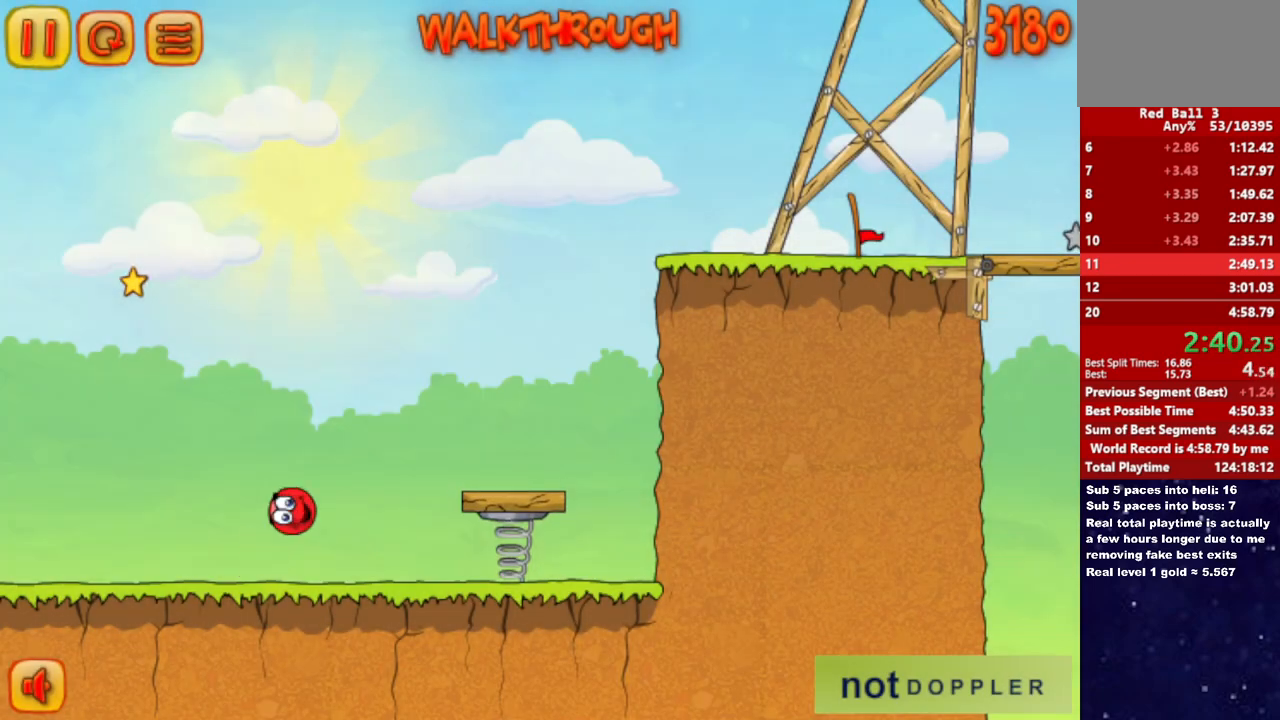
{"keys": ["right", "up"], "events": []}
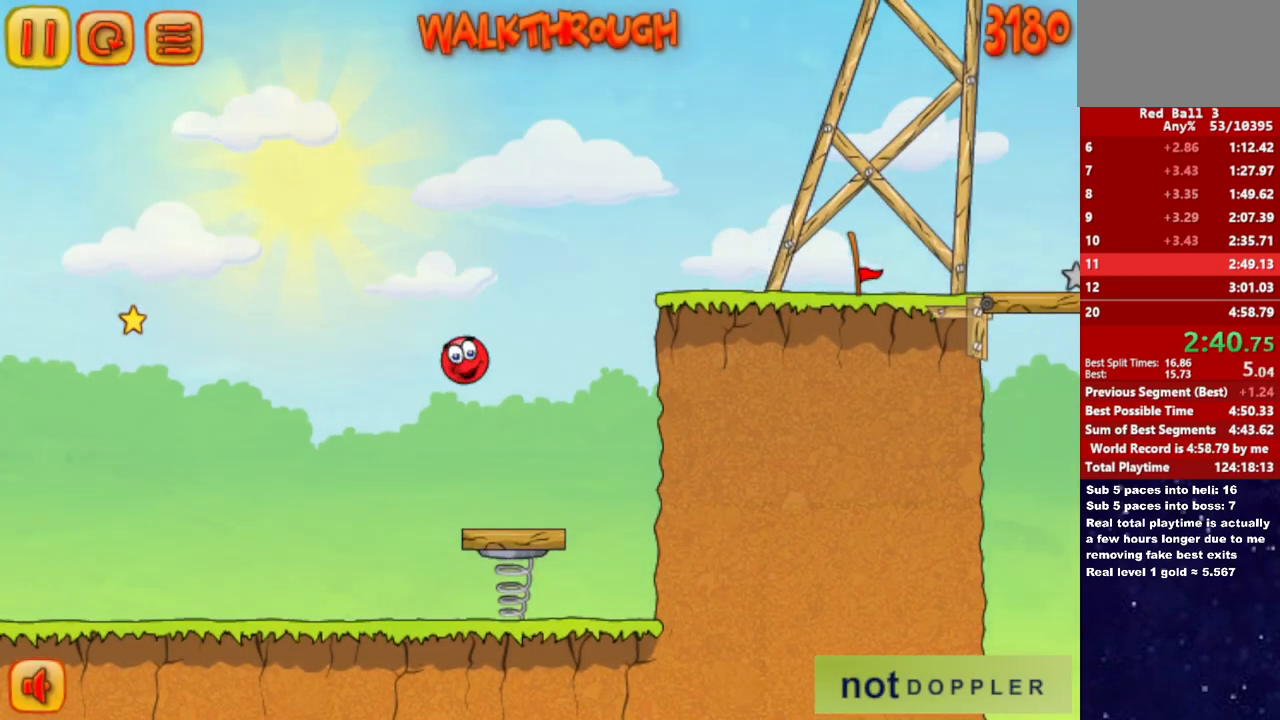
{"keys": ["right"], "events": [[433, "up", "up"]]}
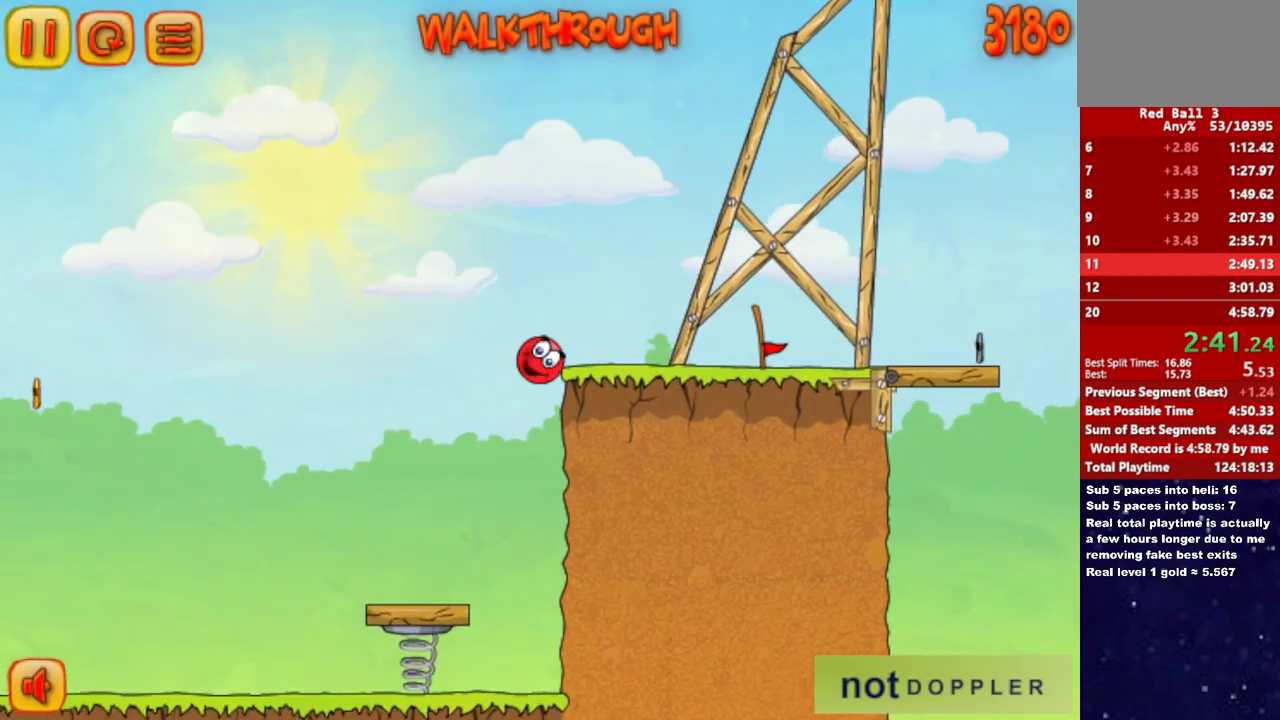
{"keys": ["right"], "events": []}
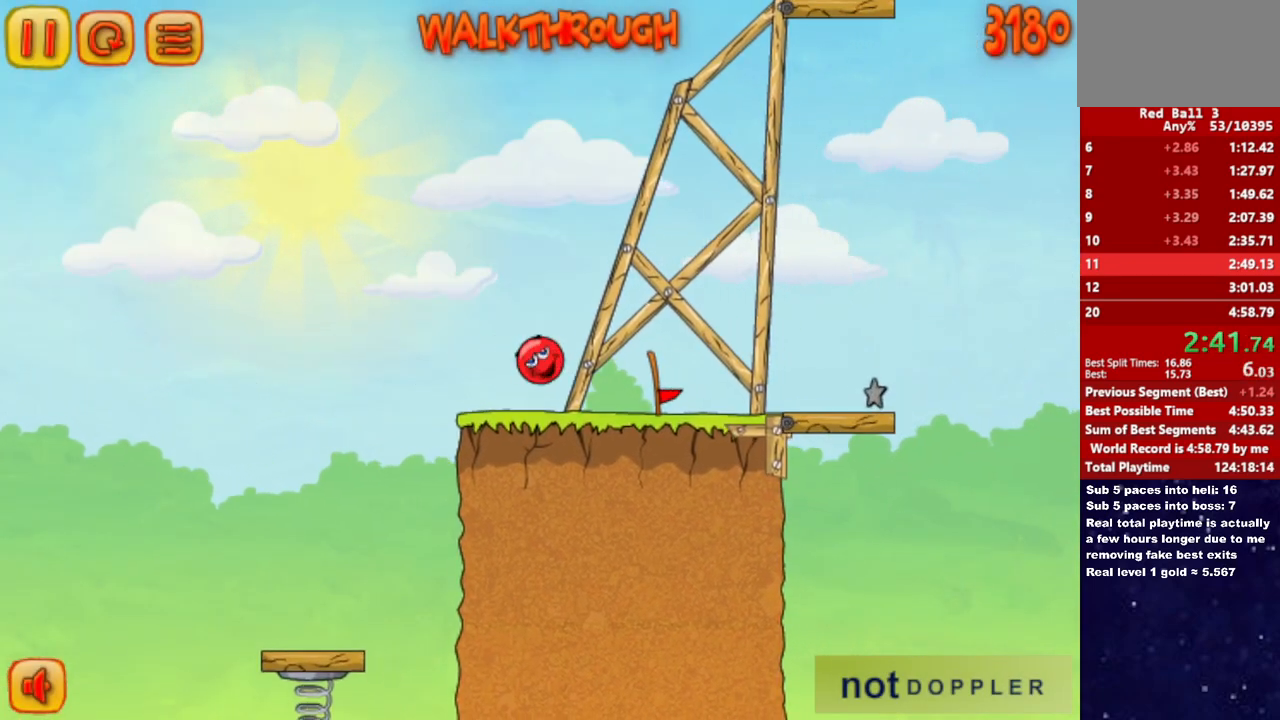
{"keys": ["right"], "events": [[233, "up", "down"], [400, "up", "up"]]}
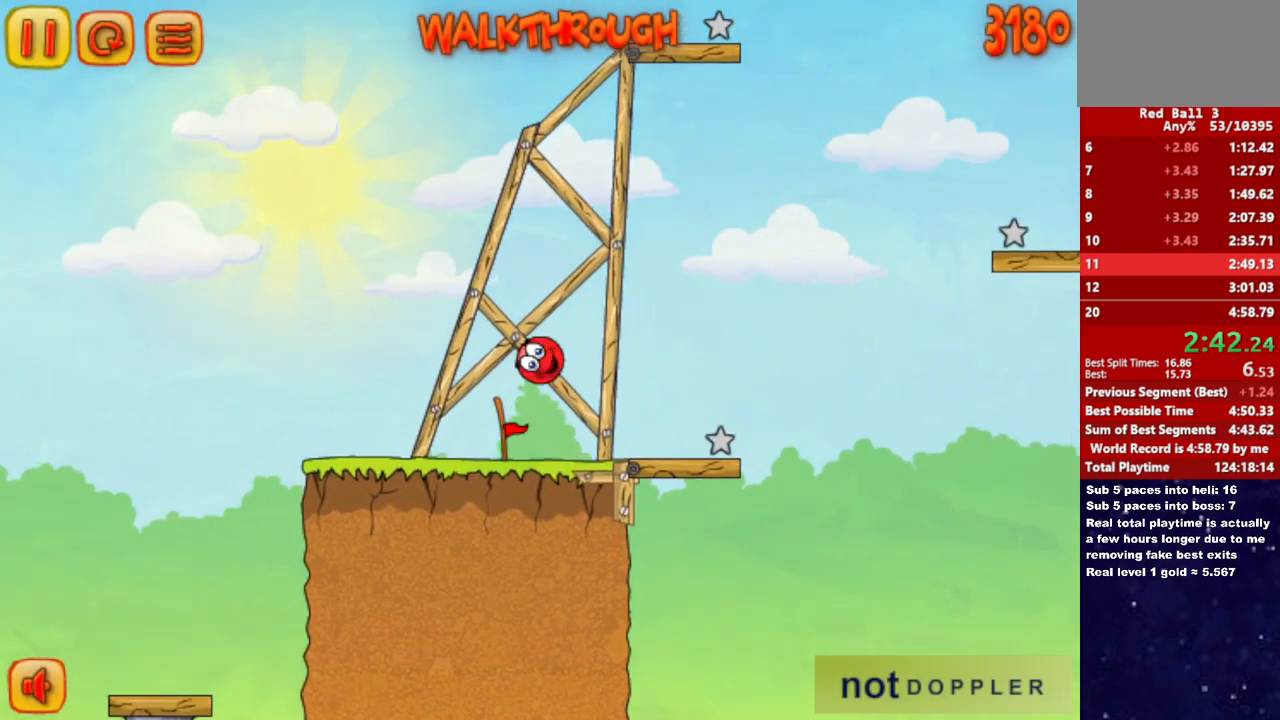
{"keys": ["left"], "events": [[233, "right", "up"], [250, "left", "down"]]}
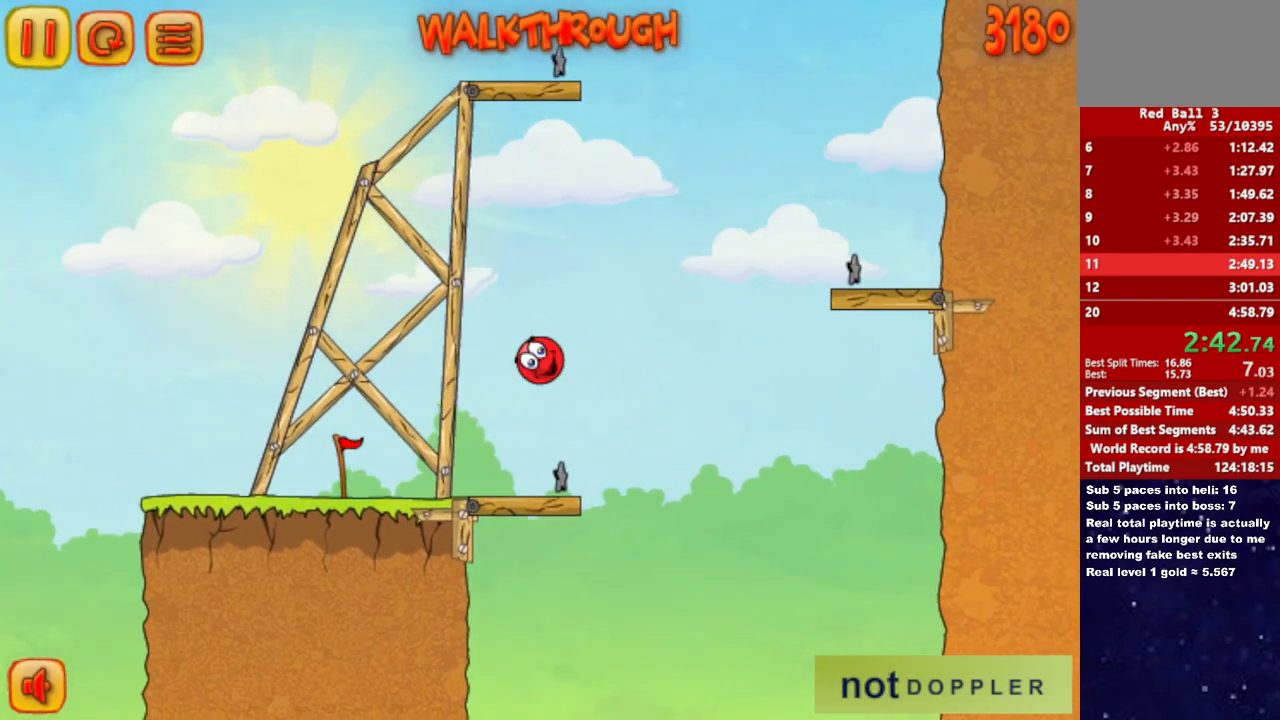
{"keys": ["left"], "events": []}
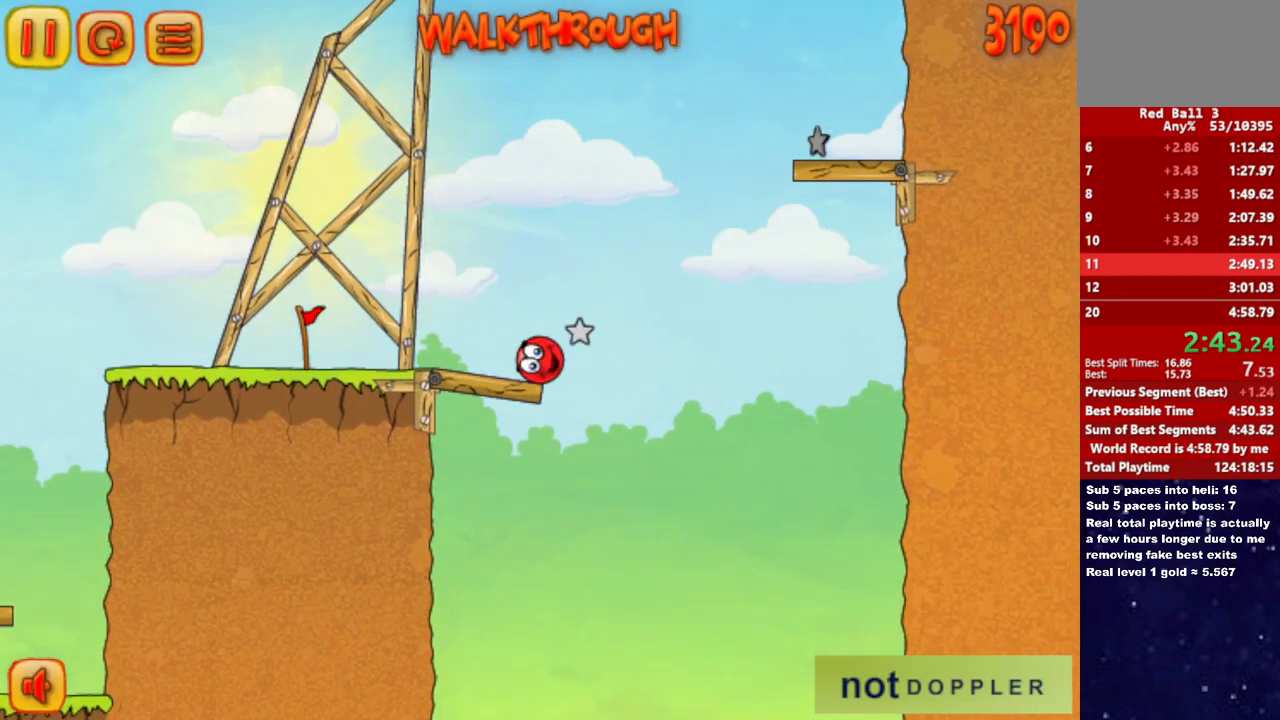
{"keys": ["right", "up"], "events": [[200, "up", "down"], [233, "right", "down"], [250, "left", "up"]]}
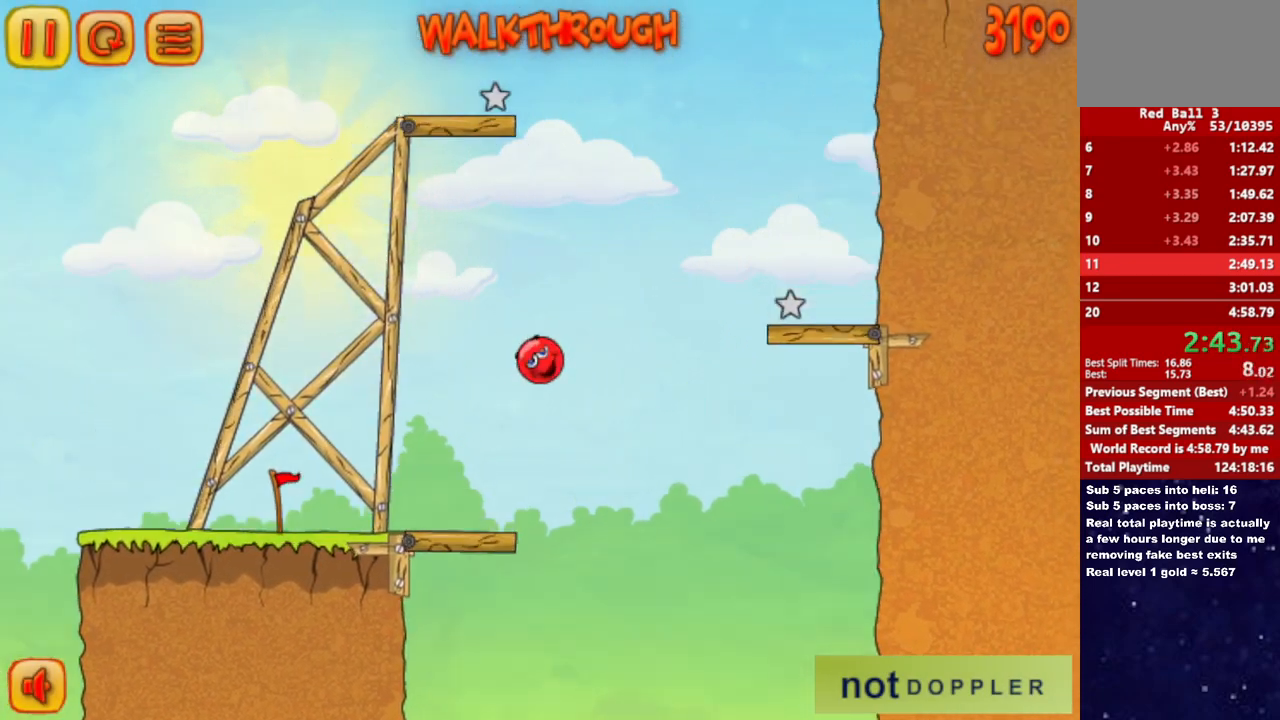
{"keys": ["right", "up"], "events": []}
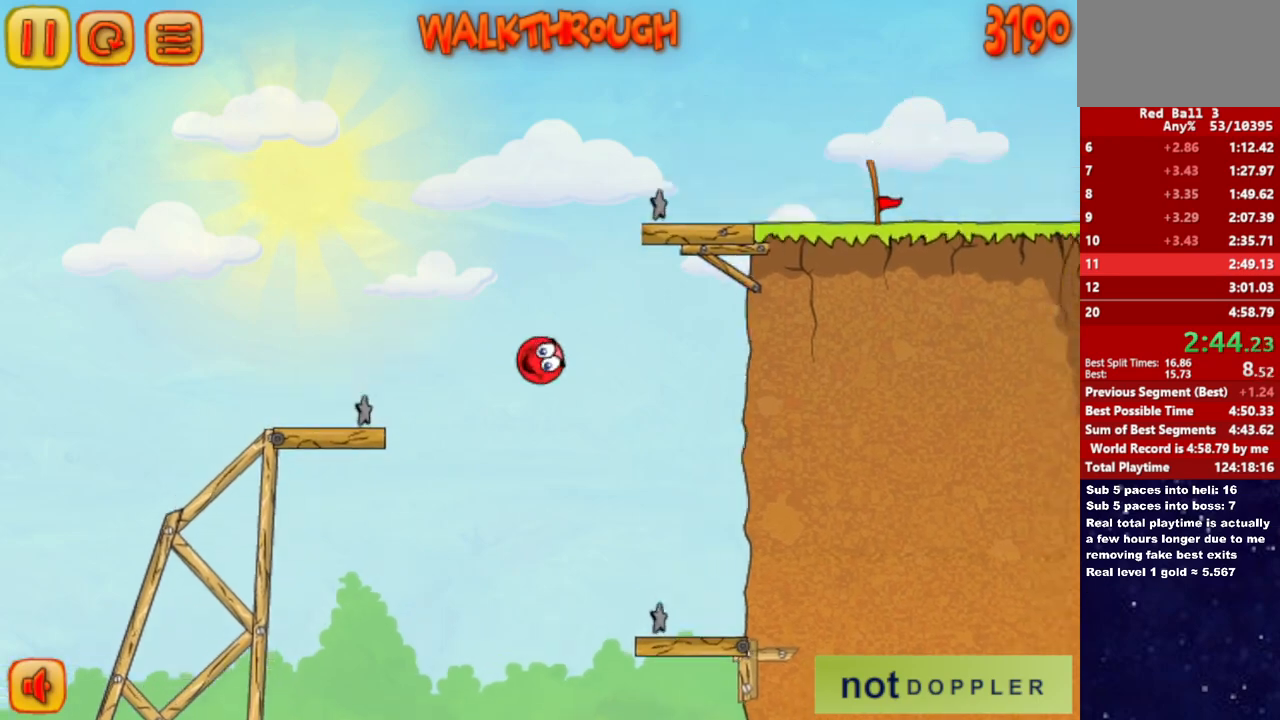
{"keys": ["right"], "events": [[100, "left", "down"], [100, "right", "up"], [150, "left", "up"], [200, "right", "down"], [217, "up", "up"]]}
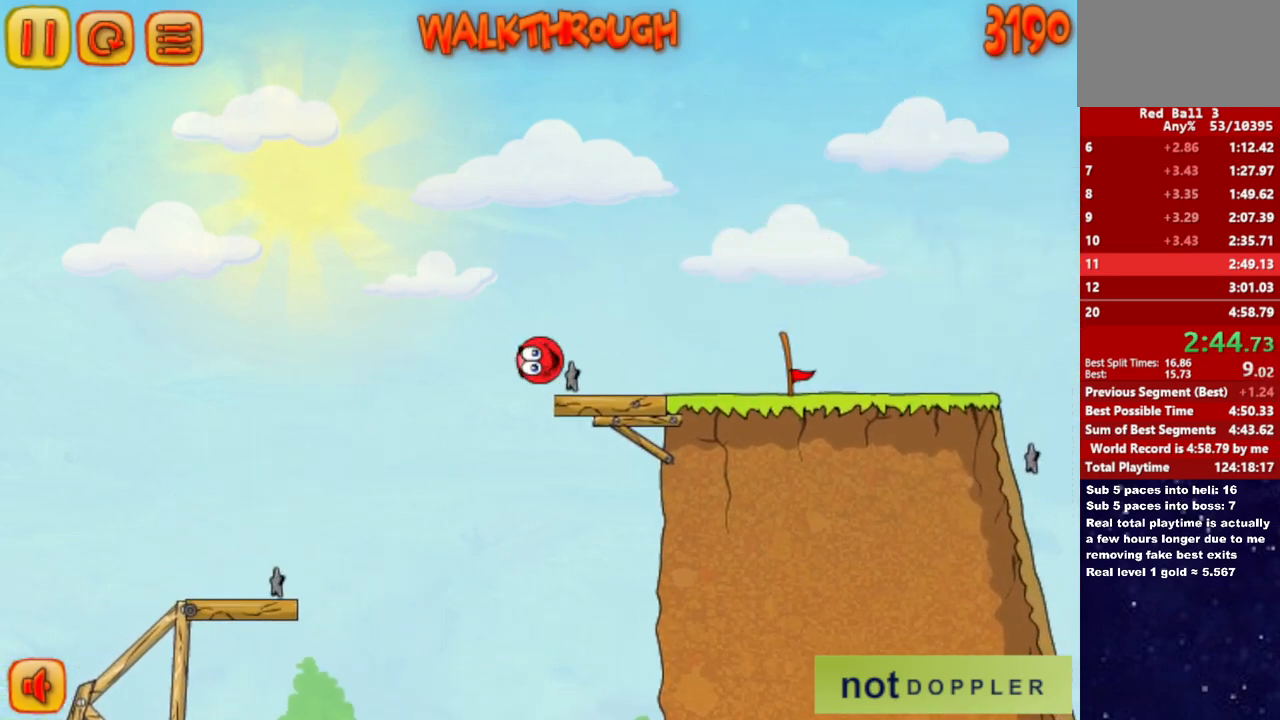
{"keys": ["right", "up"], "events": [[467, "up", "down"]]}
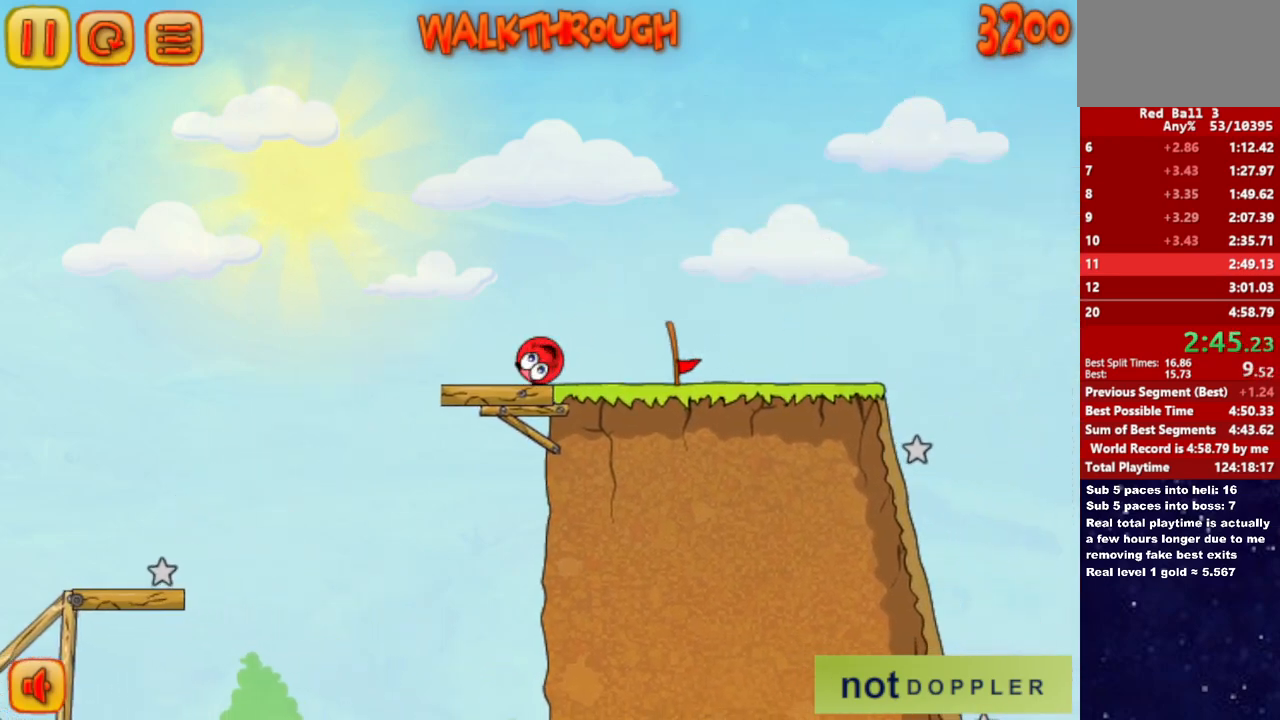
{"keys": ["right"], "events": [[17, "up", "up"]]}
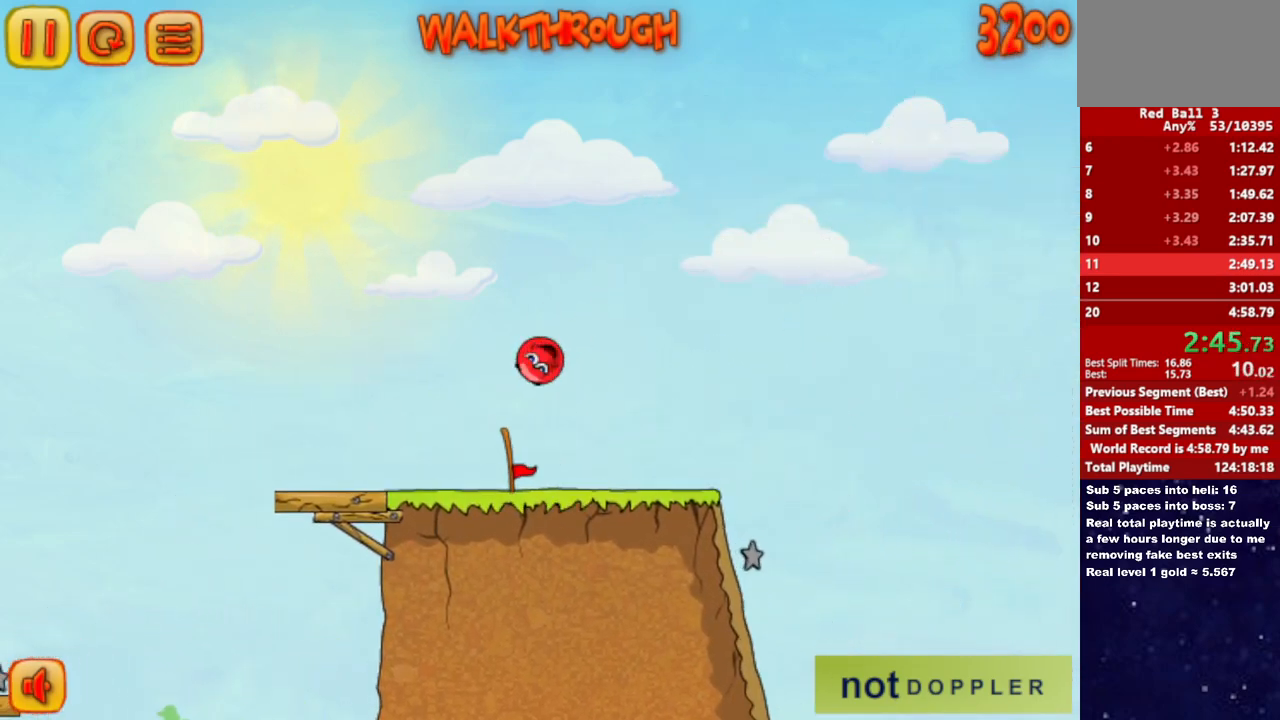
{"keys": ["left"], "events": [[450, "right", "up"], [467, "left", "down"]]}
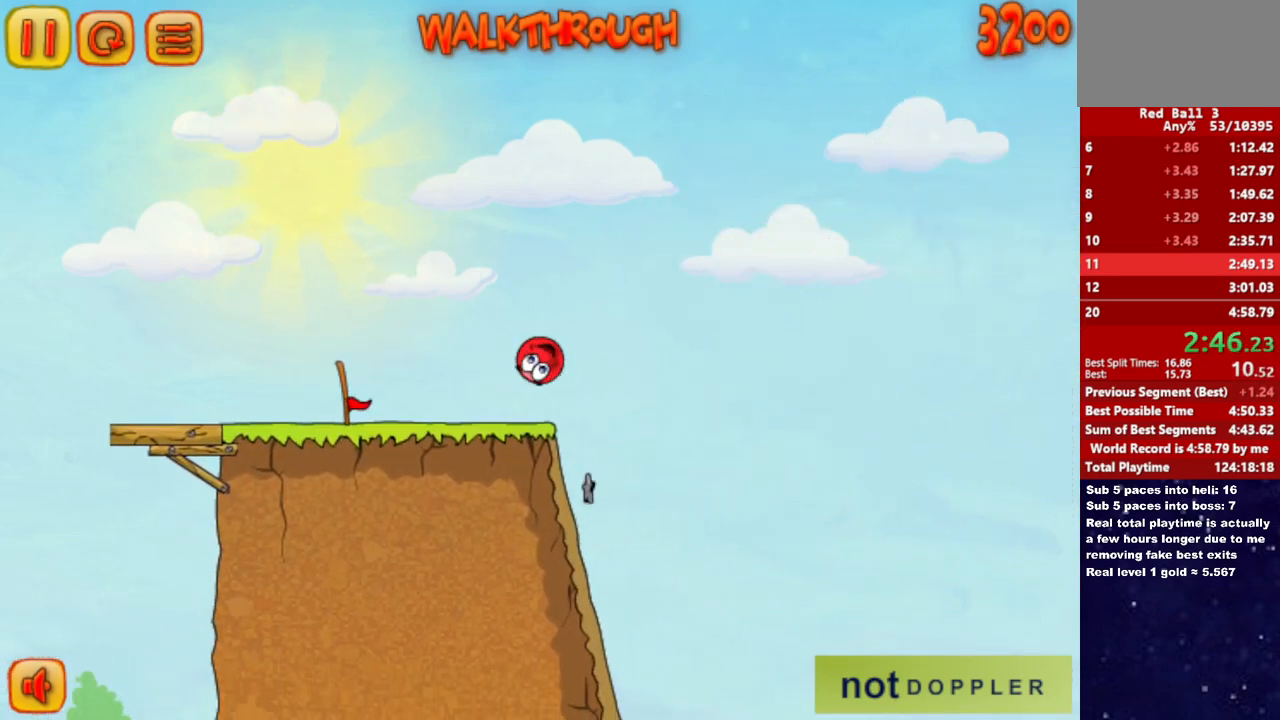
{"keys": ["right"], "events": [[350, "left", "up"], [367, "right", "down"]]}
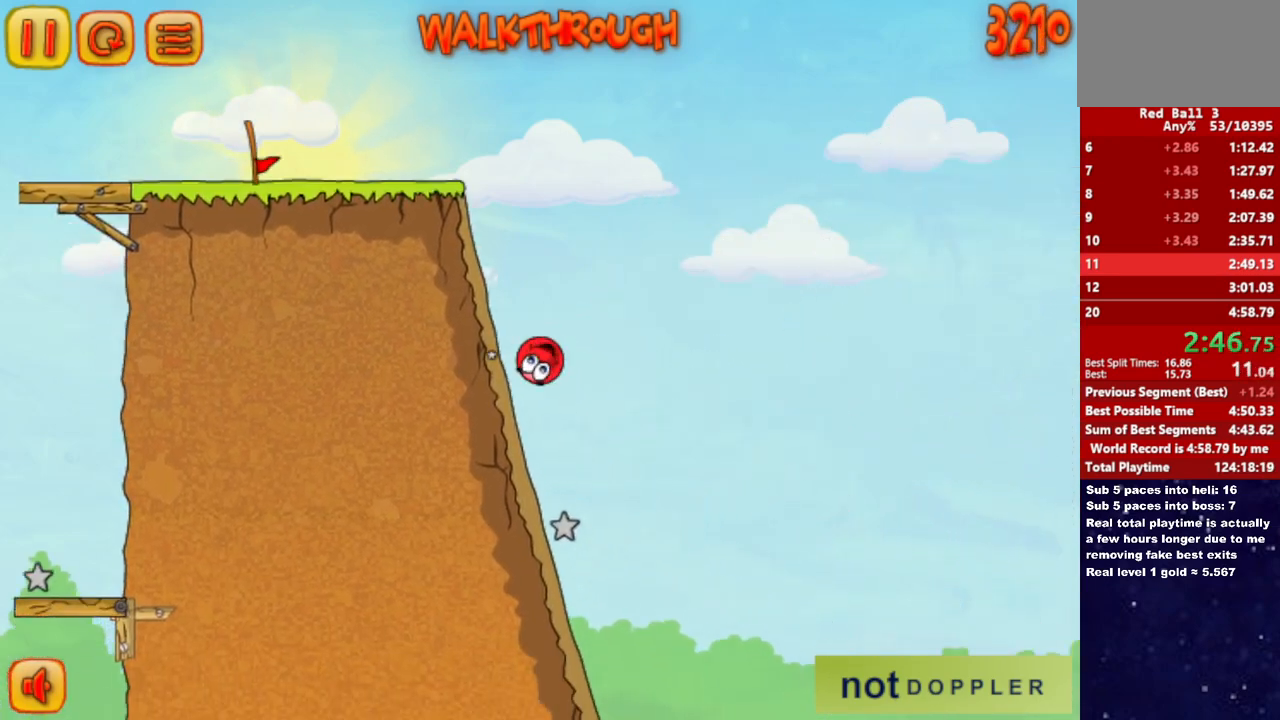
{"keys": ["right"], "events": [[17, "right", "up"], [267, "right", "down"]]}
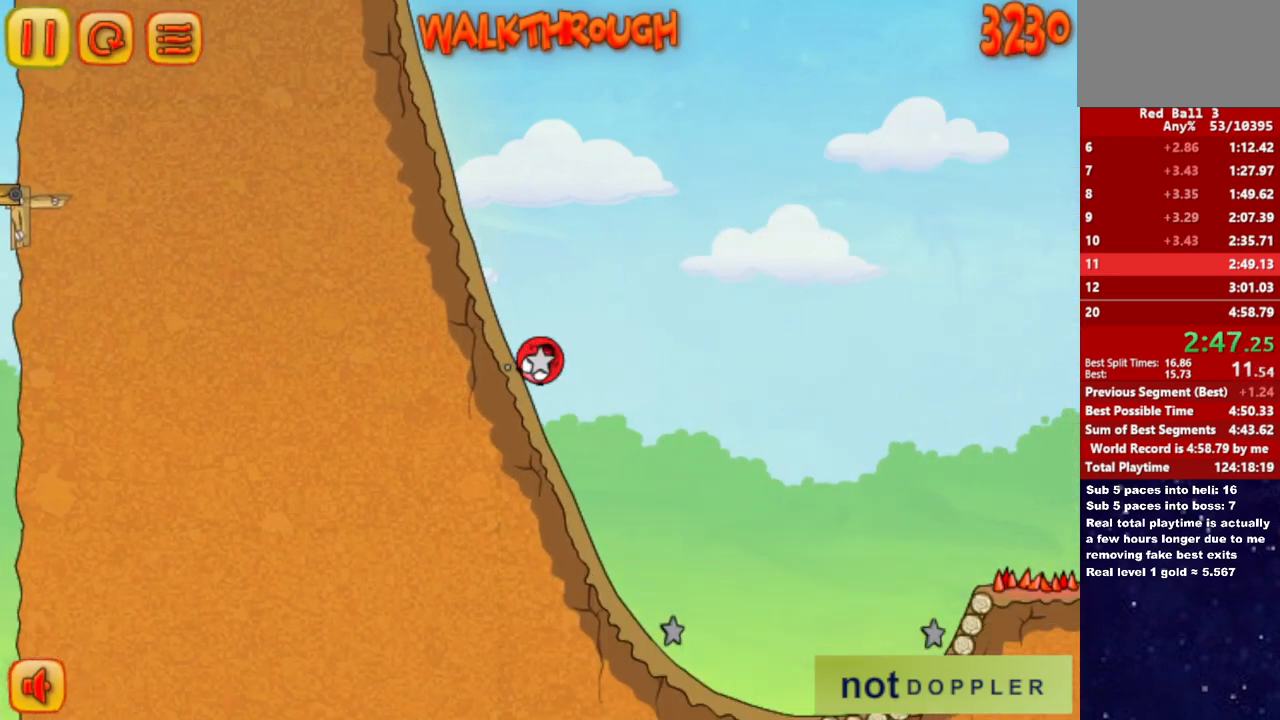
{"keys": ["right", "up"], "events": [[383, "p", "down"], [383, "up", "down"], [467, "p", "up"]]}
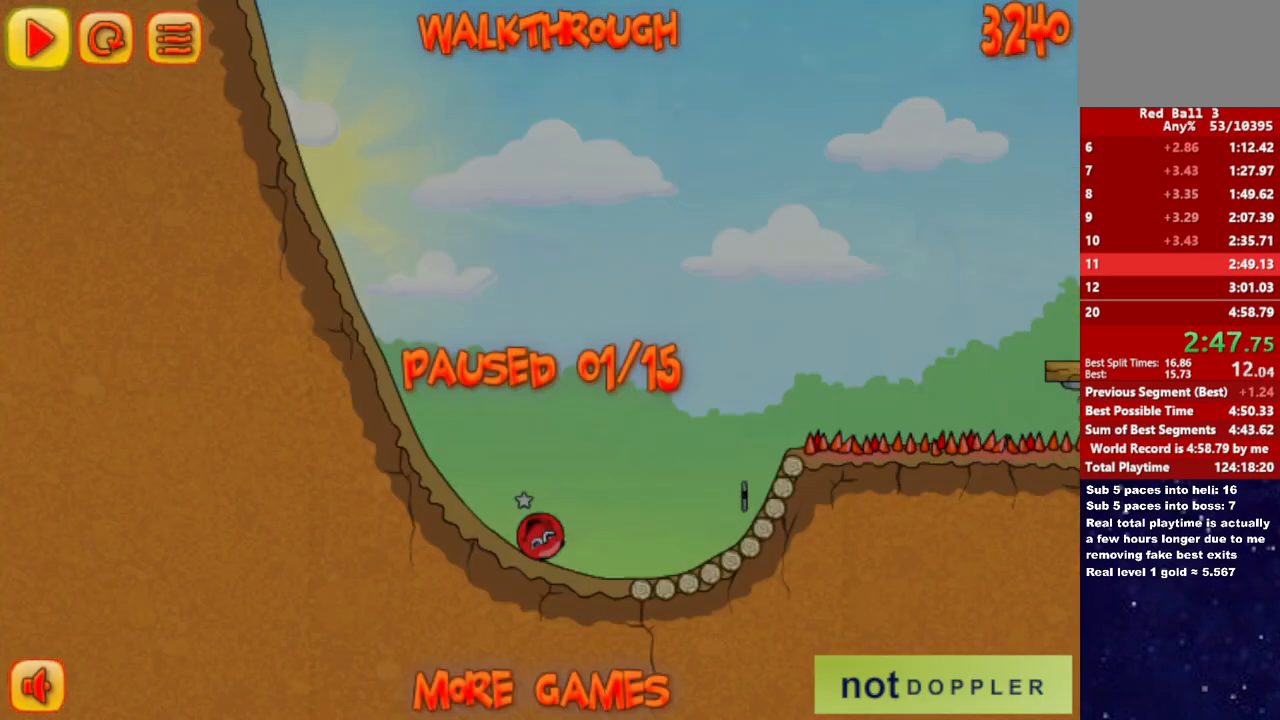
{"keys": ["right", "up"], "events": []}
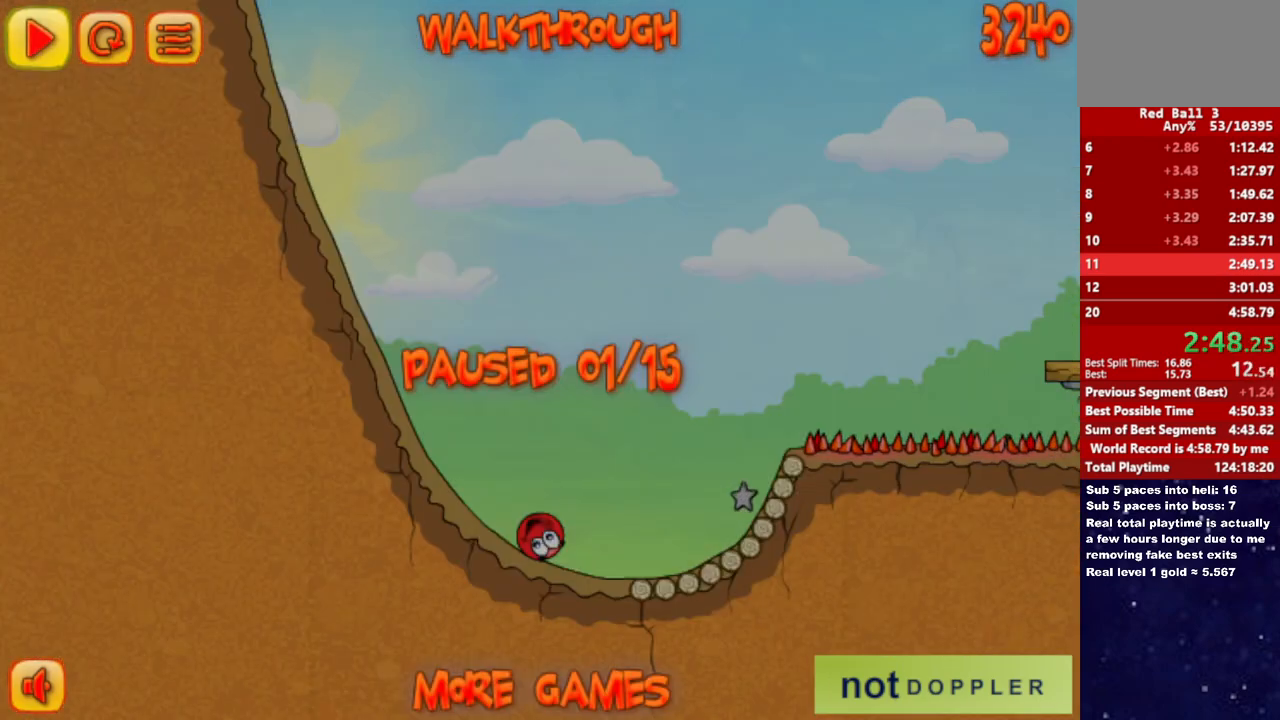
{"keys": ["p", "right", "up"], "events": [[100, "up", "up"], [217, "up", "down"], [483, "p", "down"]]}
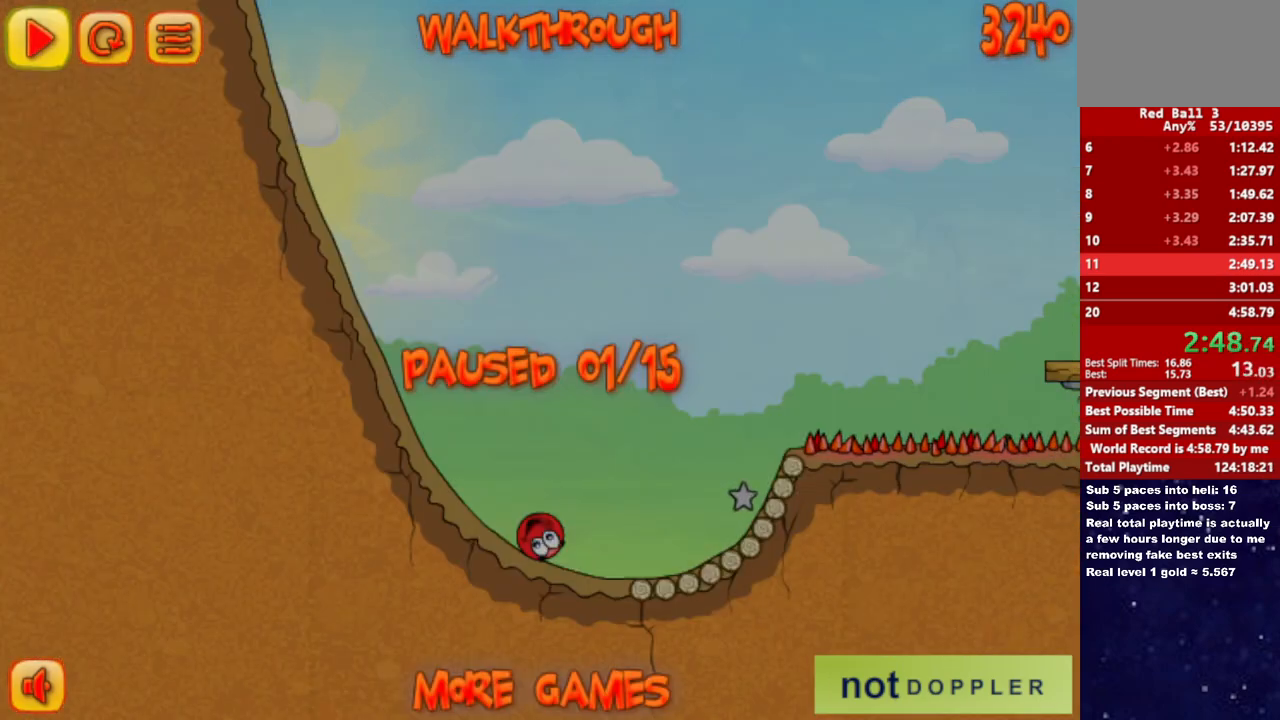
{"keys": ["right", "up"], "events": [[17, "p", "up"]]}
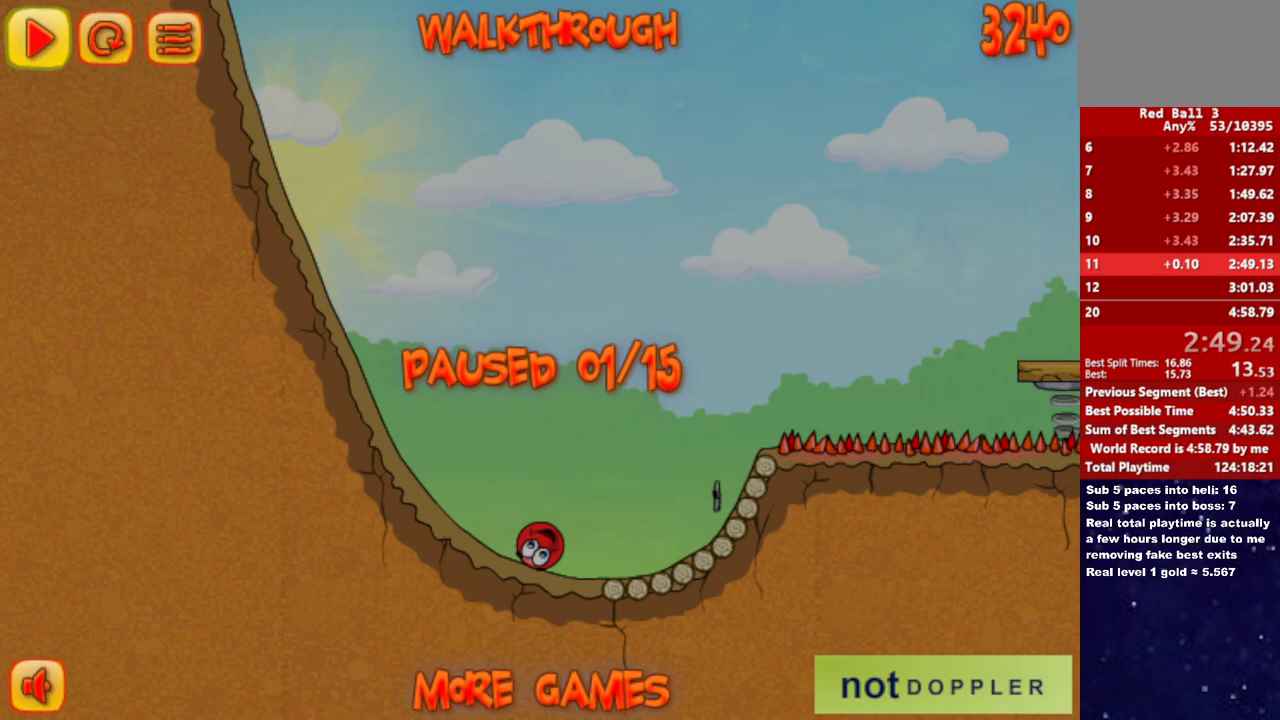
{"keys": ["right"], "events": [[33, "p", "down"], [83, "p", "up"], [383, "up", "up"]]}
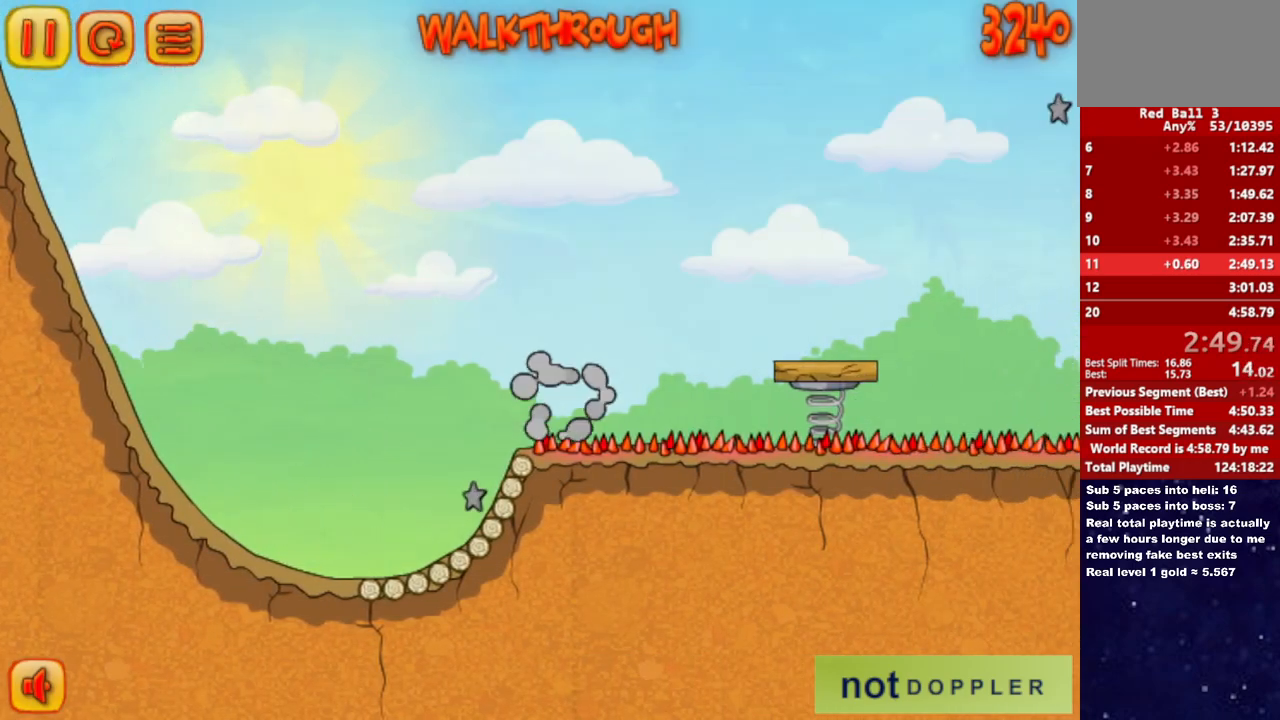
{"keys": [], "events": [[467, "right", "up"]]}